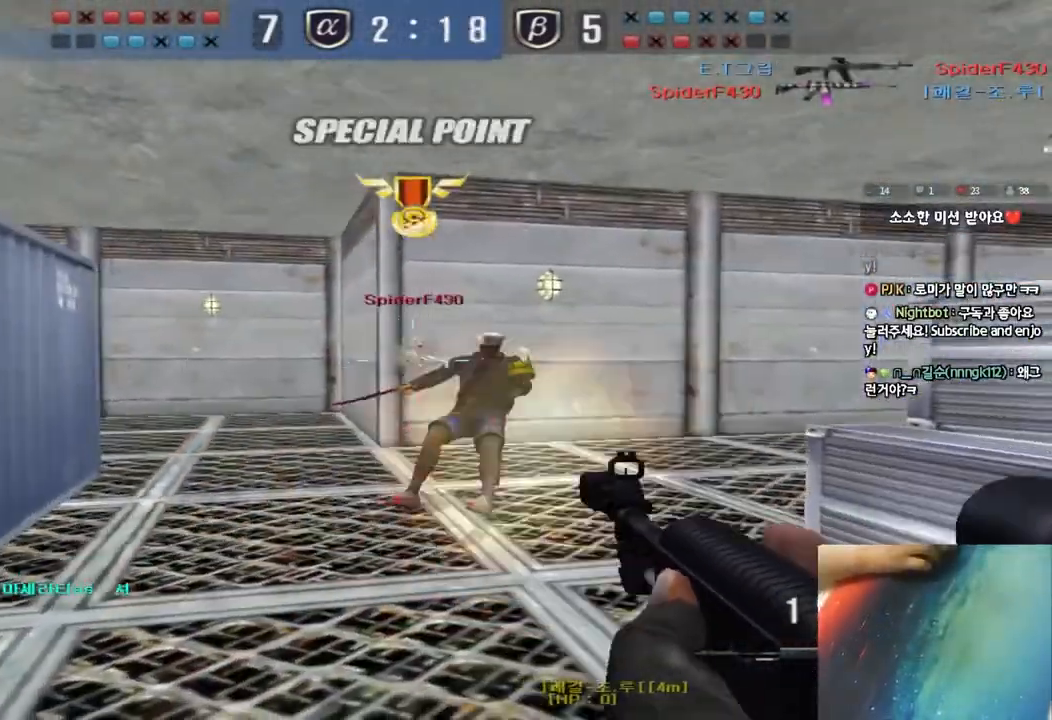
Gameplay with keyboard; each line is a JSON object with the keys held at the frame after it. "events" lists presses ("down") and releases ("up") of "a", "ctrl", "d", "e", "f", "q", "r", "s", "shift", "space", "tab" and "w" between this image and that frame as [ms after this image, input, new state], when the widget could be followed in between. No other keys are recorded. Mouse input is not recorded.
{"keys": ["d", "tab", "w"], "events": [[133, "a", "down"], [150, "ctrl", "up"], [150, "w", "down"], [367, "a", "up"], [400, "d", "down"], [483, "tab", "down"]]}
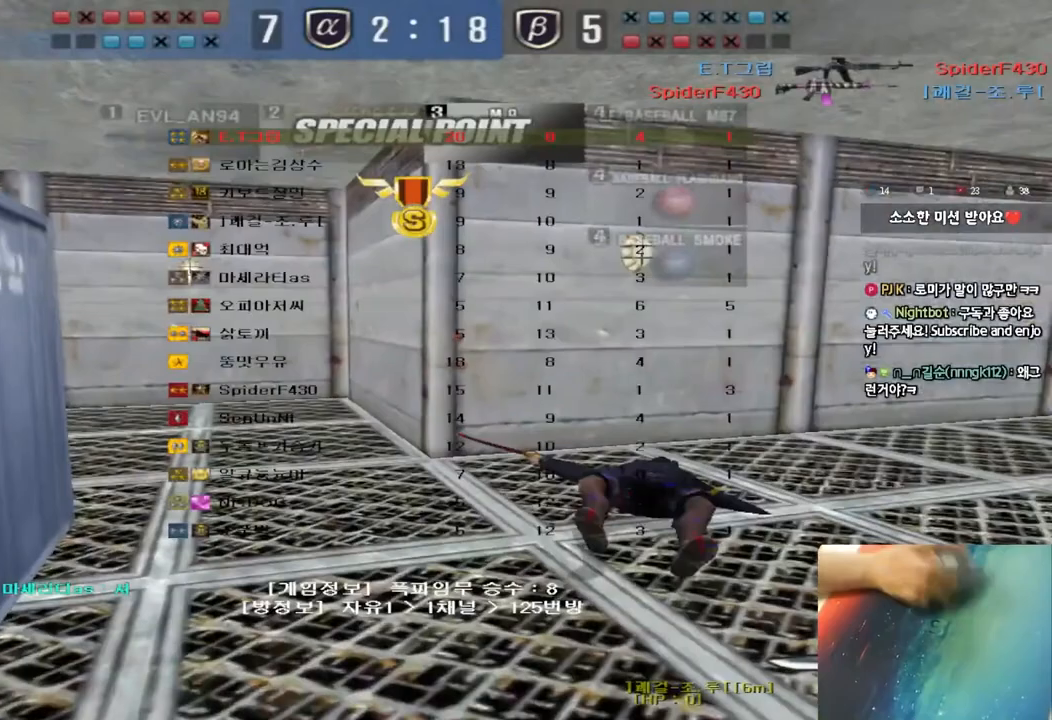
{"keys": ["d", "tab", "w"], "events": []}
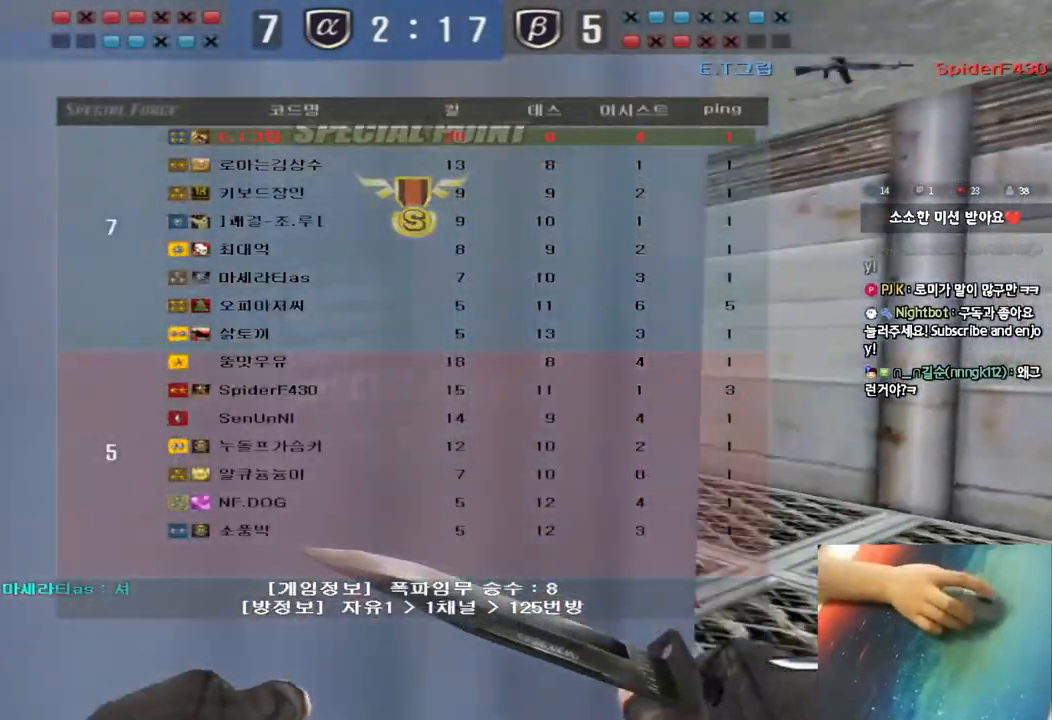
{"keys": ["d", "w"], "events": [[400, "tab", "up"]]}
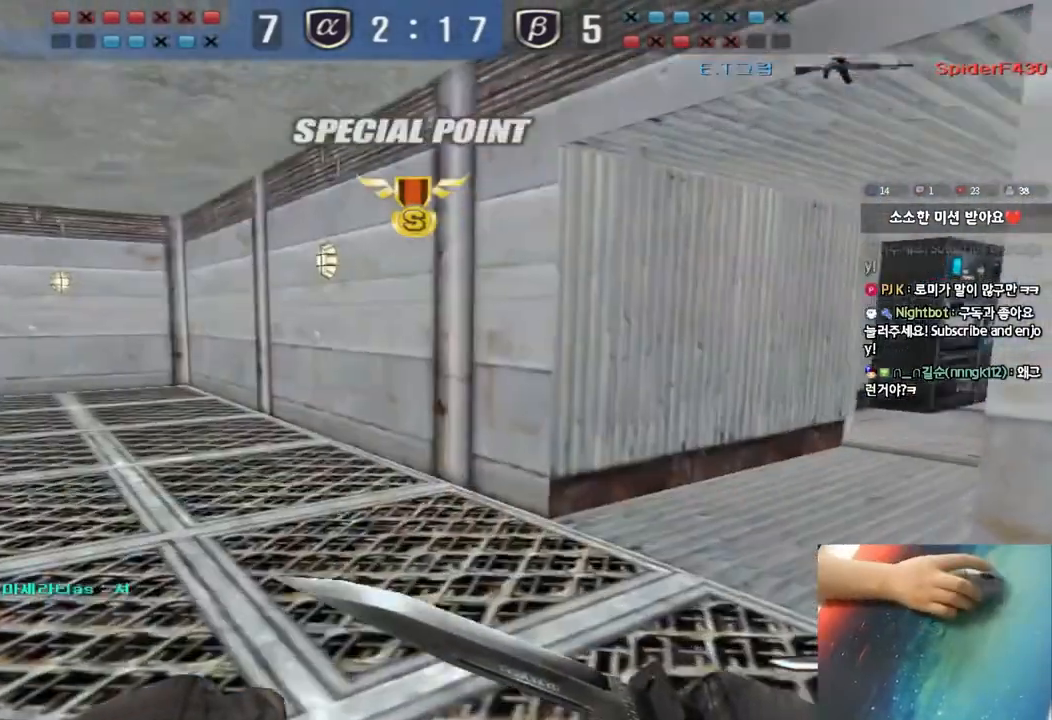
{"keys": ["d", "w"]}
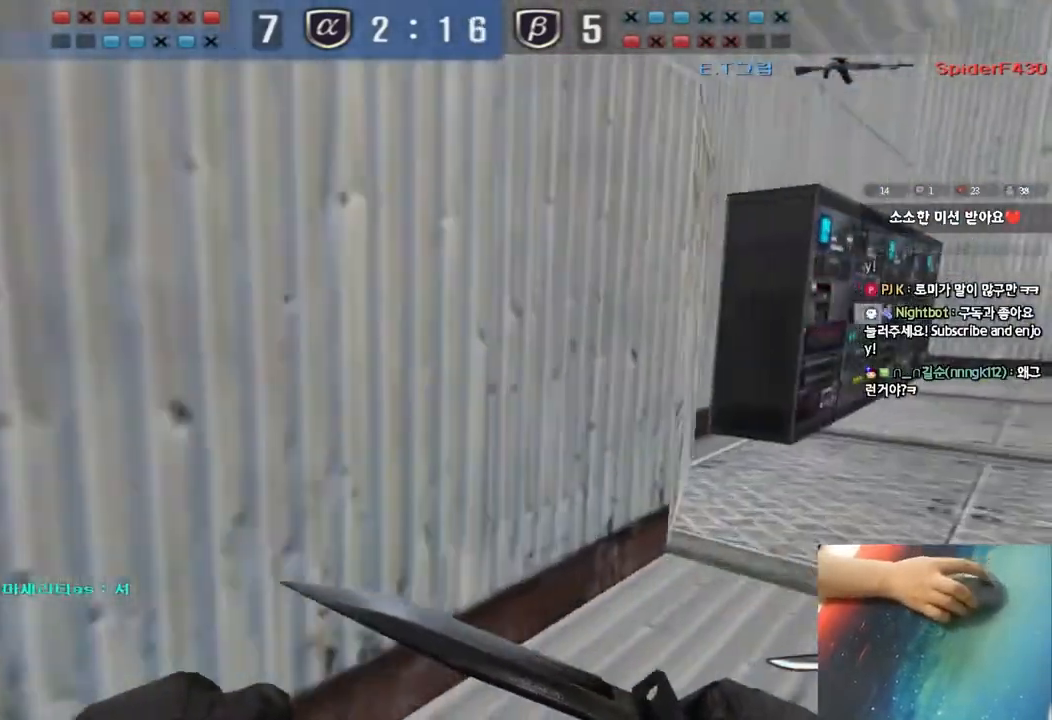
{"keys": ["d", "w"], "events": []}
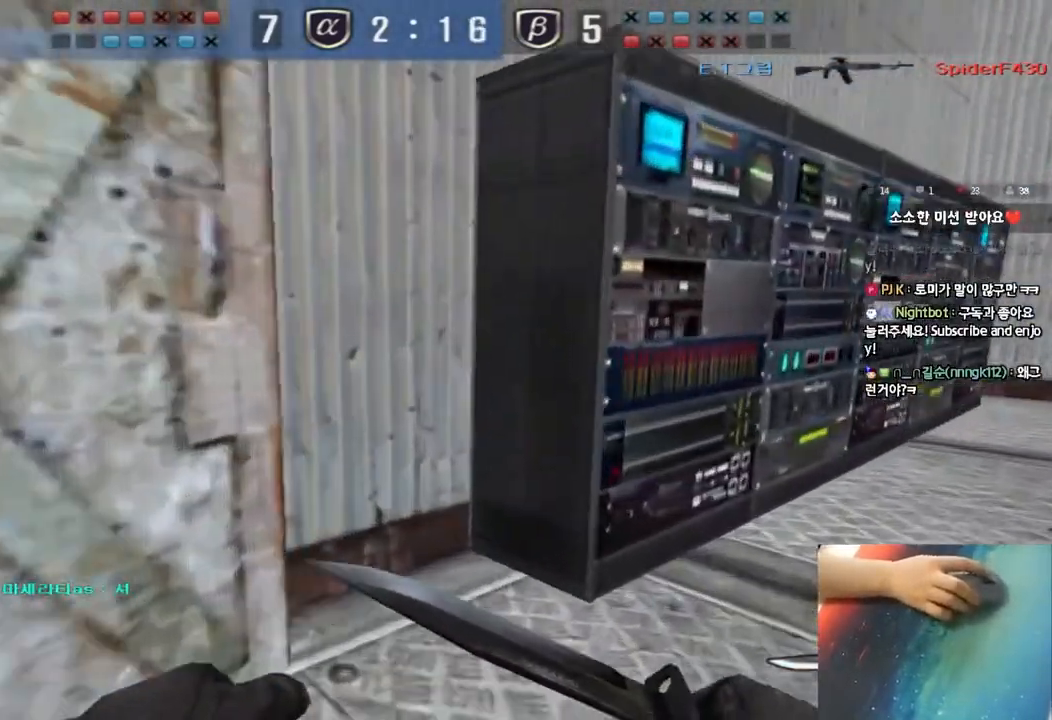
{"keys": [], "events": [[500, "d", "up"], [500, "w", "up"]]}
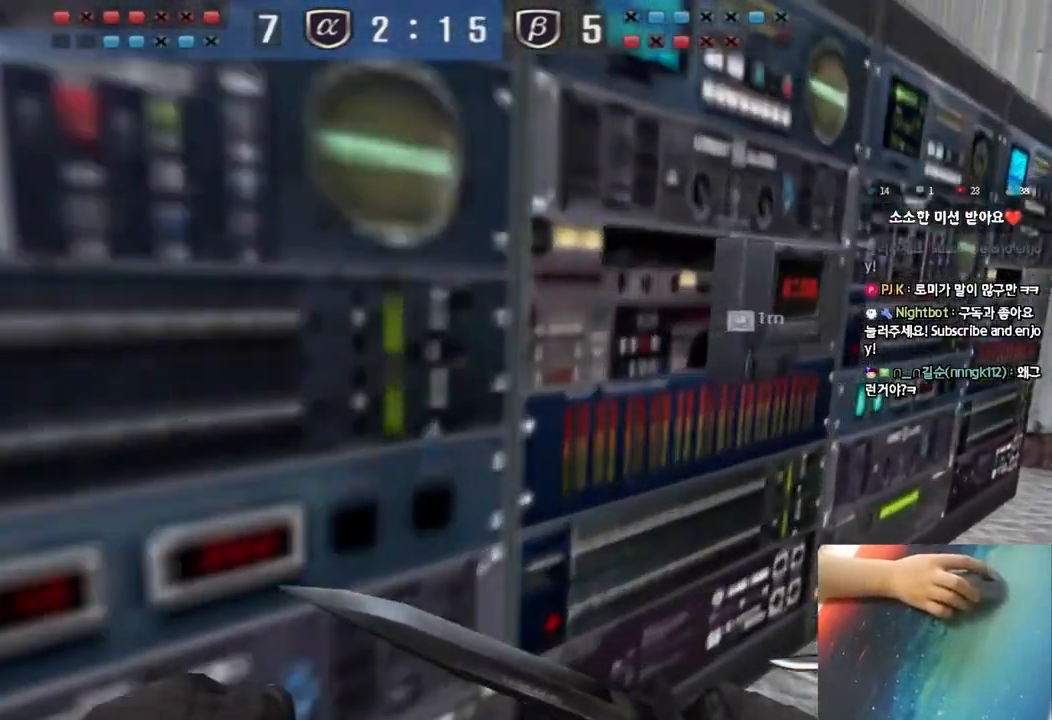
{"keys": ["e"], "events": [[83, "e", "down"]]}
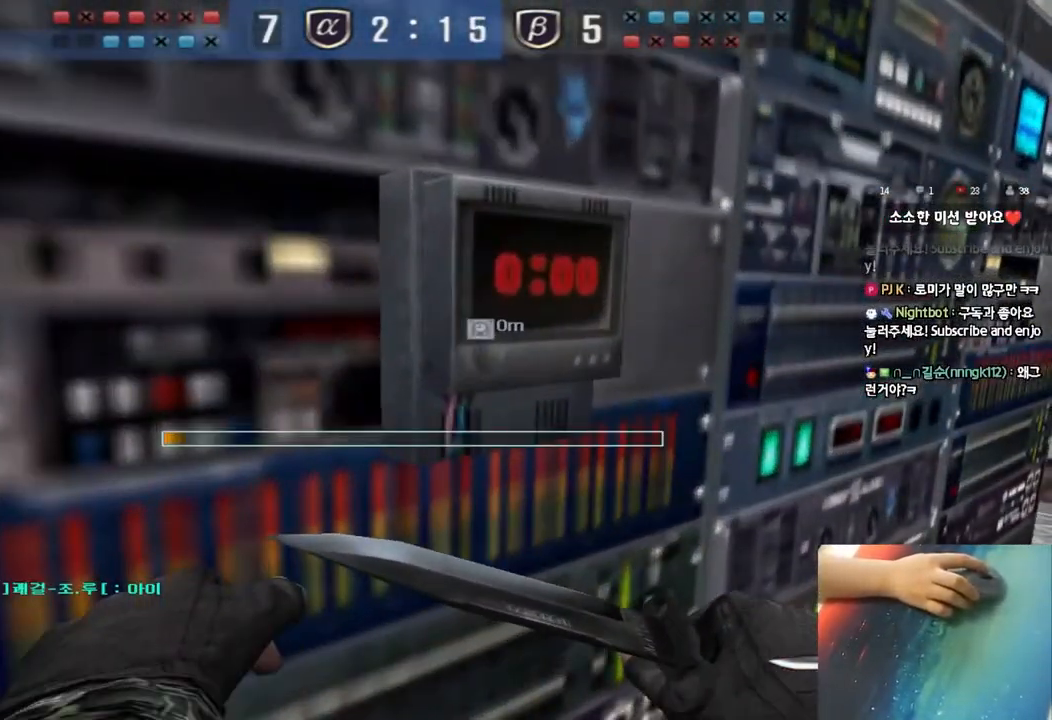
{"keys": ["e"], "events": []}
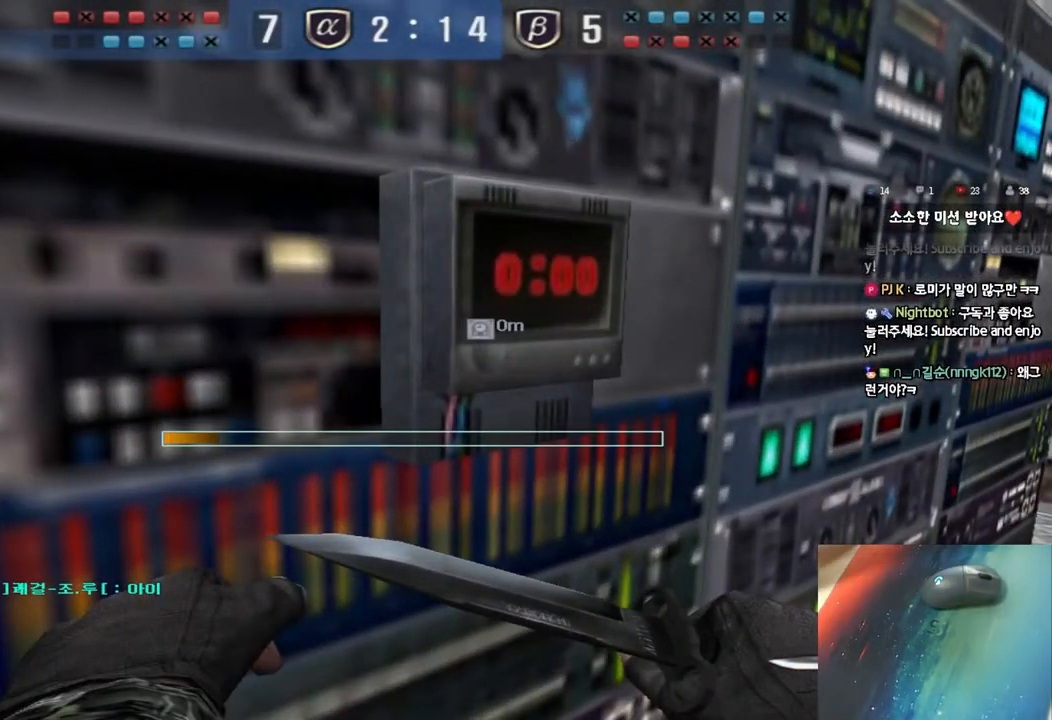
{"keys": ["e"], "events": []}
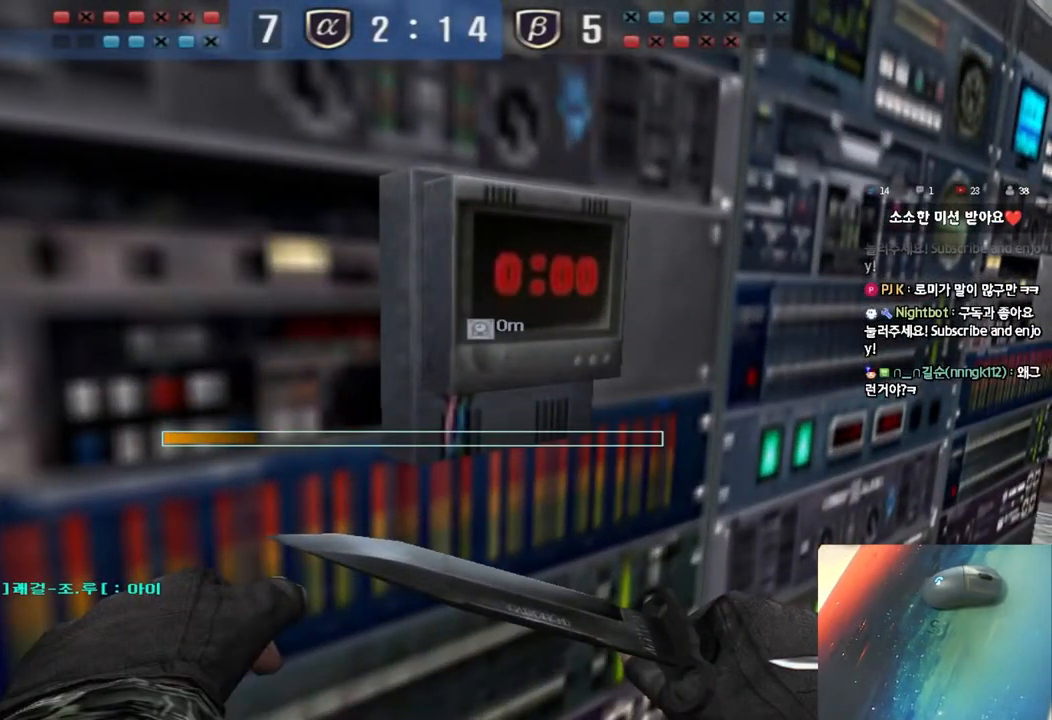
{"keys": ["e"], "events": []}
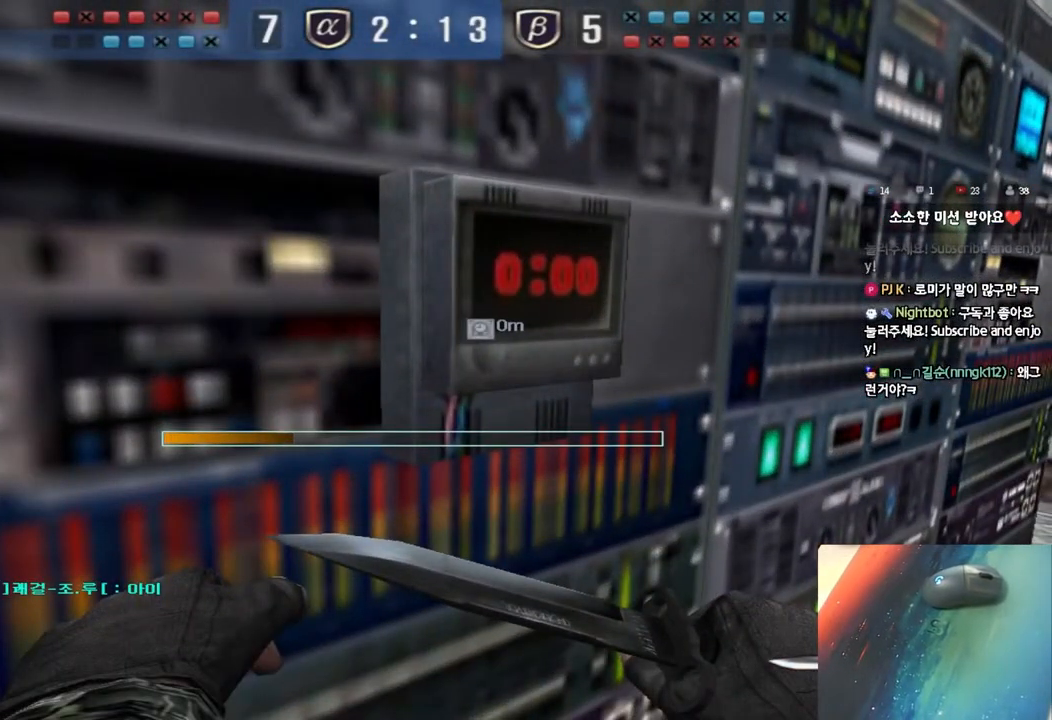
{"keys": ["e"], "events": []}
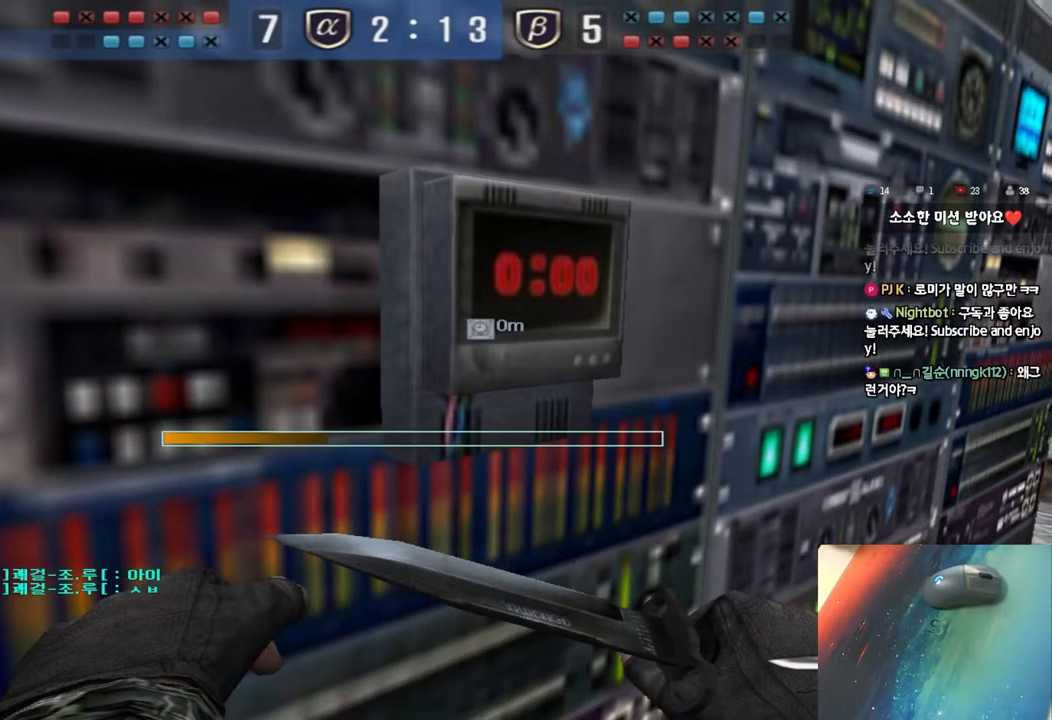
{"keys": ["e", "tab"], "events": [[383, "tab", "down"]]}
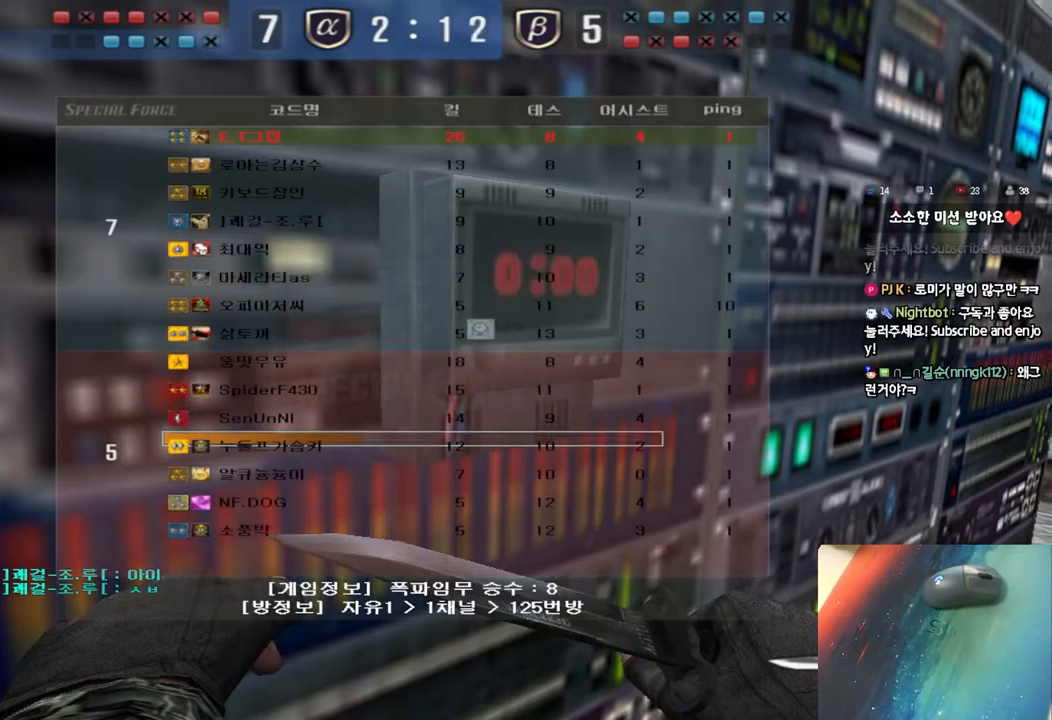
{"keys": ["e"], "events": [[483, "tab", "up"]]}
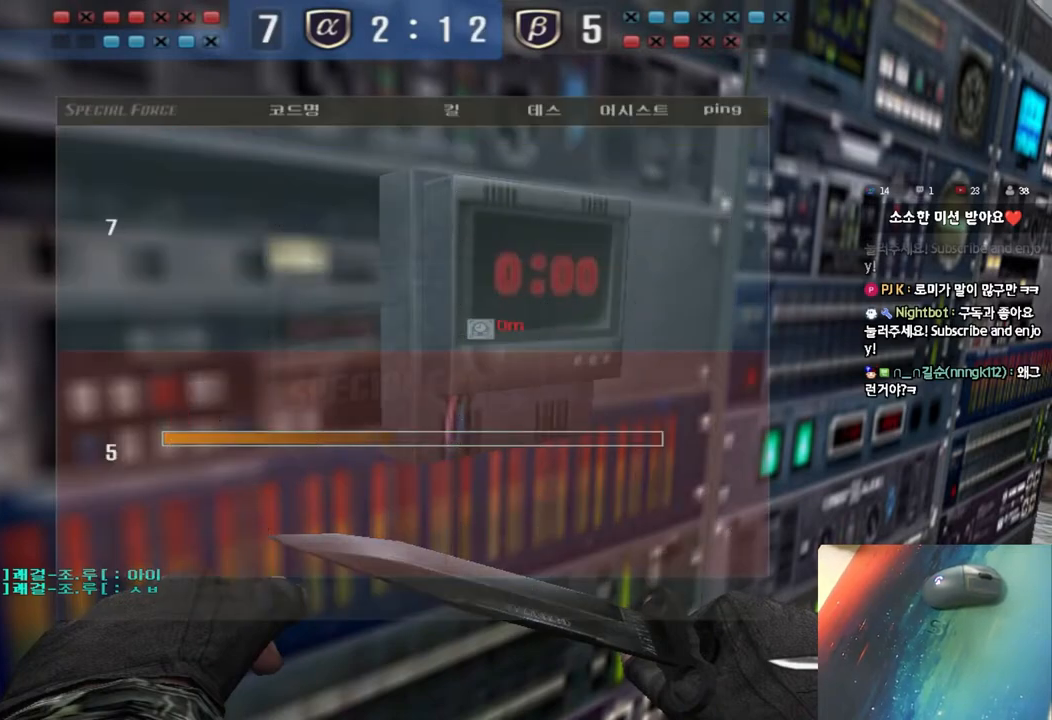
{"keys": ["e"], "events": []}
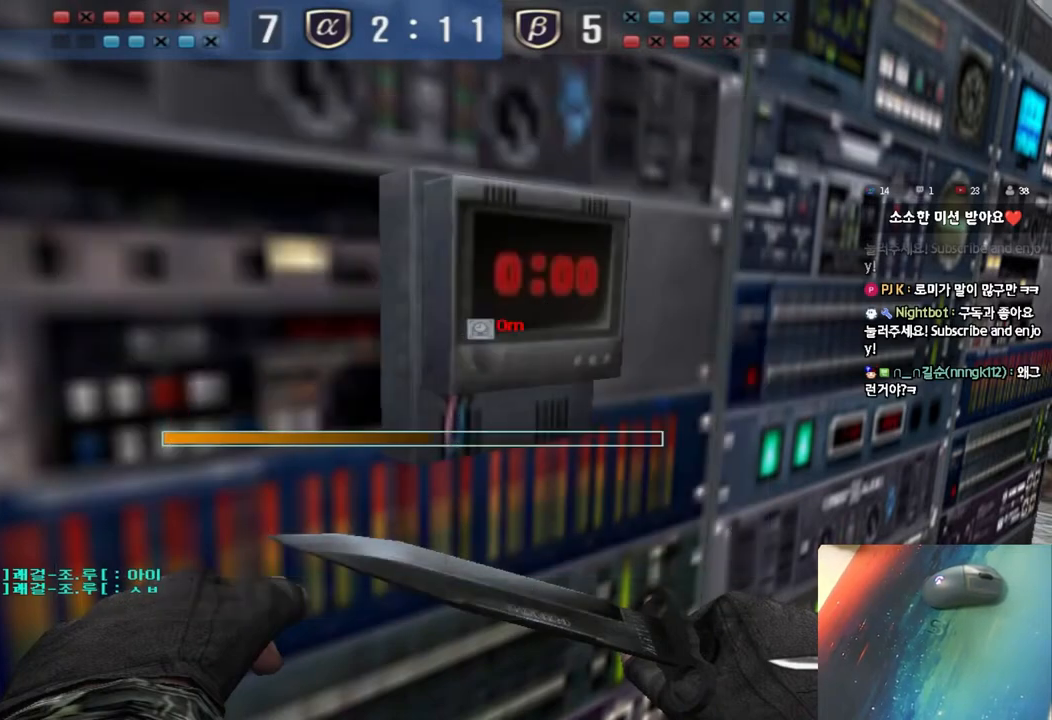
{"keys": ["e"], "events": []}
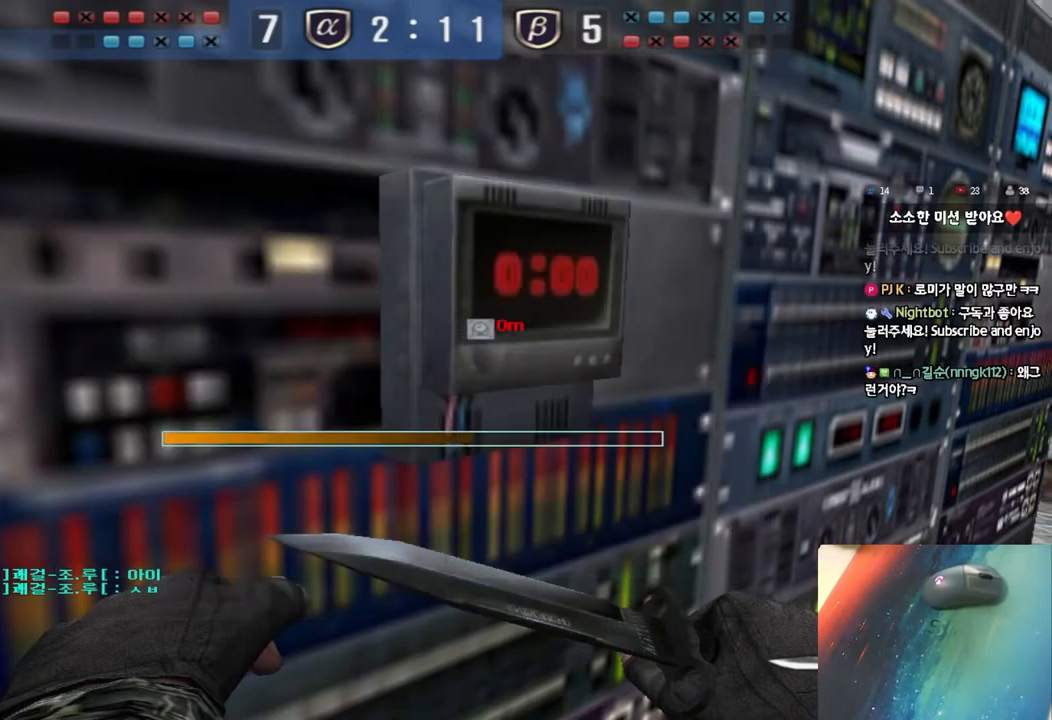
{"keys": ["e"], "events": []}
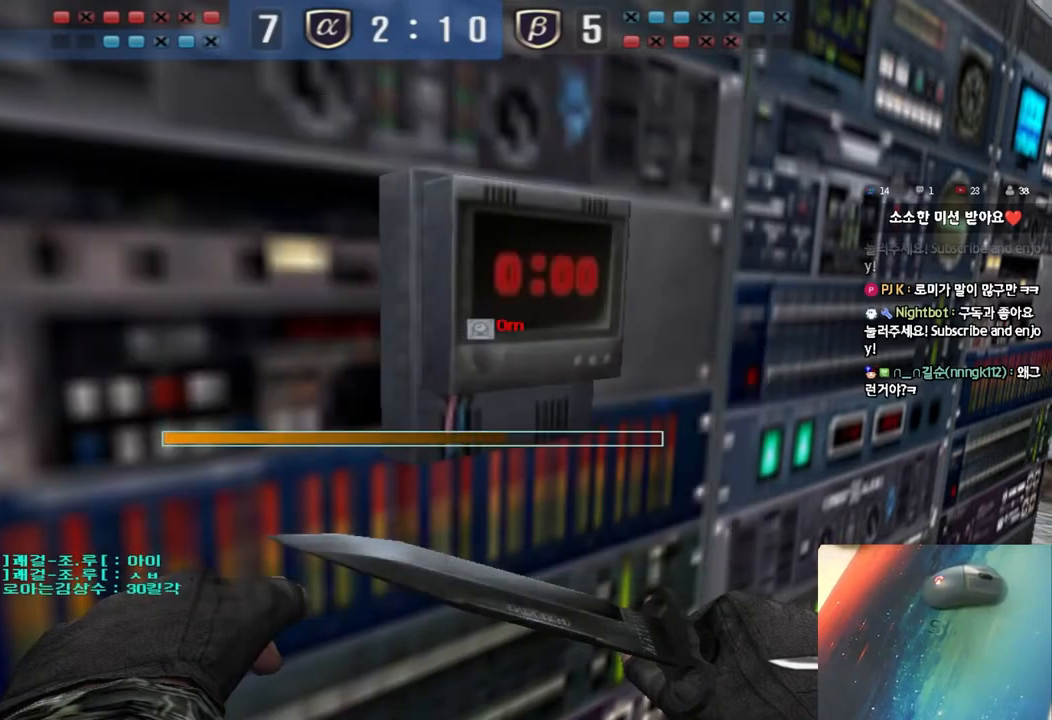
{"keys": ["e"], "events": []}
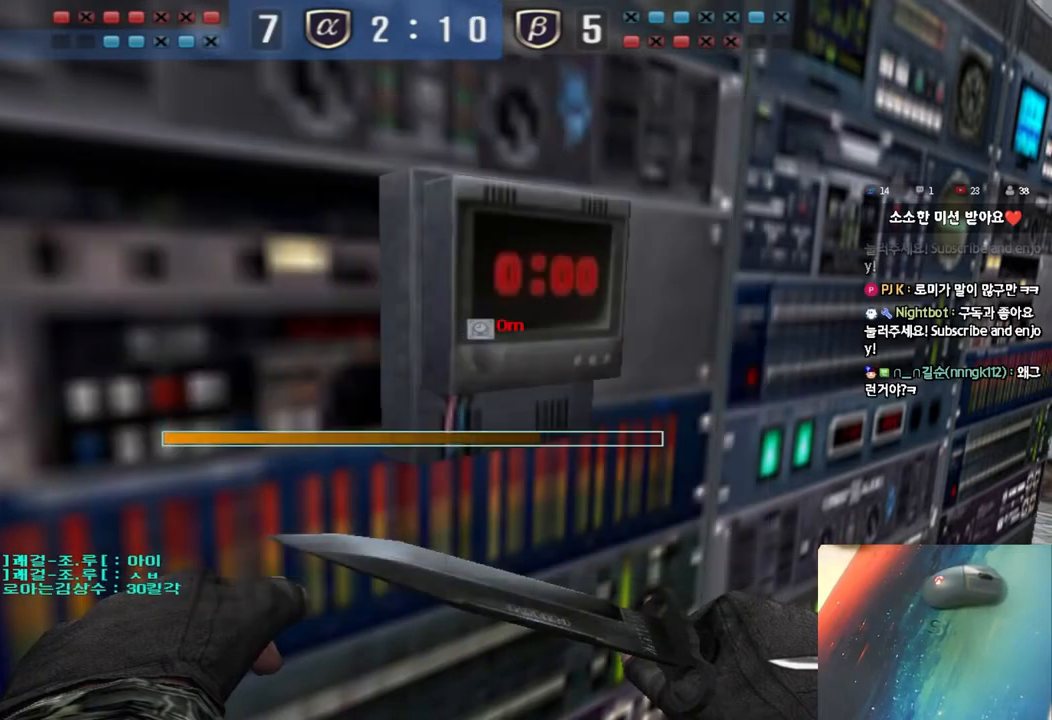
{"keys": ["e"], "events": []}
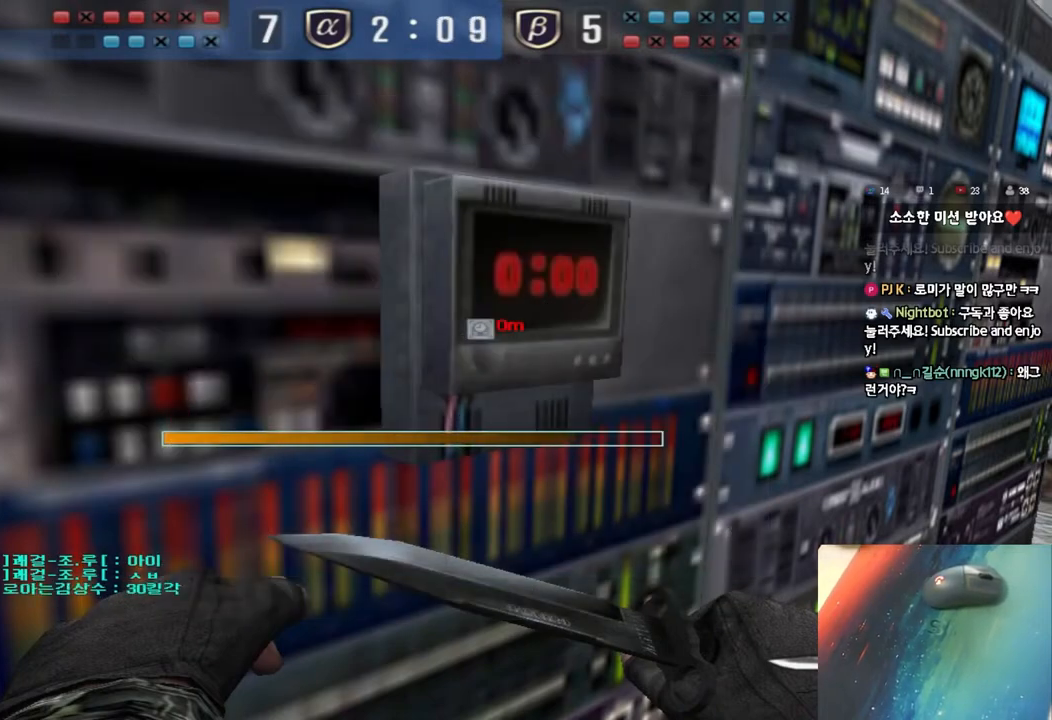
{"keys": ["e"], "events": []}
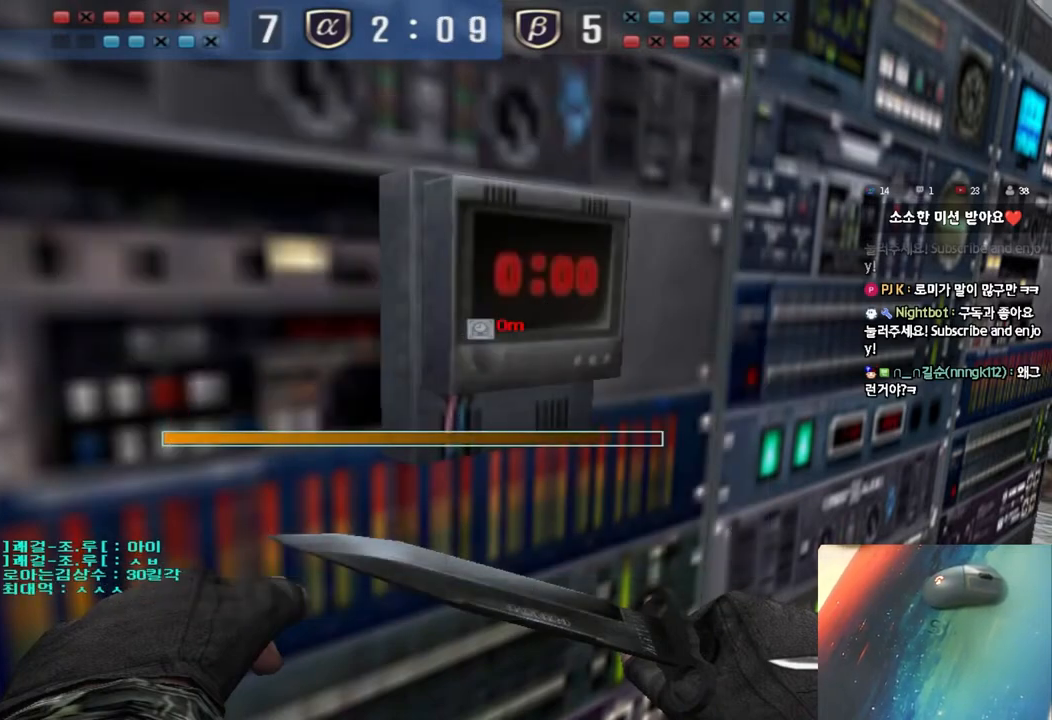
{"keys": ["e"], "events": []}
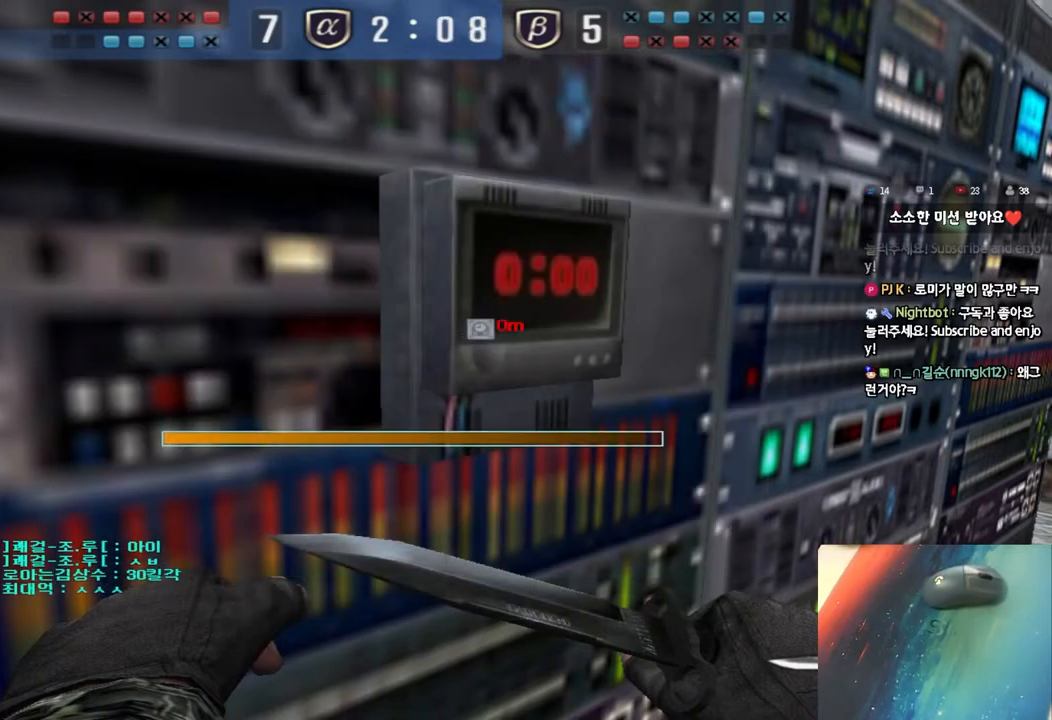
{"keys": ["e"], "events": []}
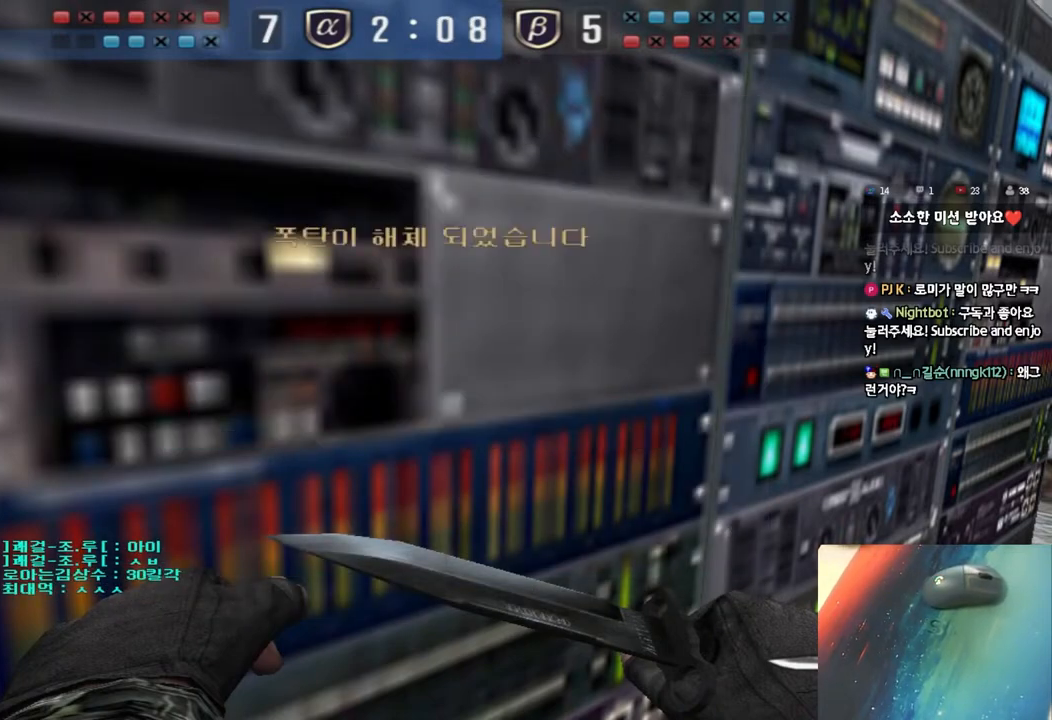
{"keys": ["ctrl", "d", "s", "space"], "events": [[67, "e", "up"], [183, "s", "down"], [267, "d", "down"], [400, "ctrl", "down"], [400, "space", "down"]]}
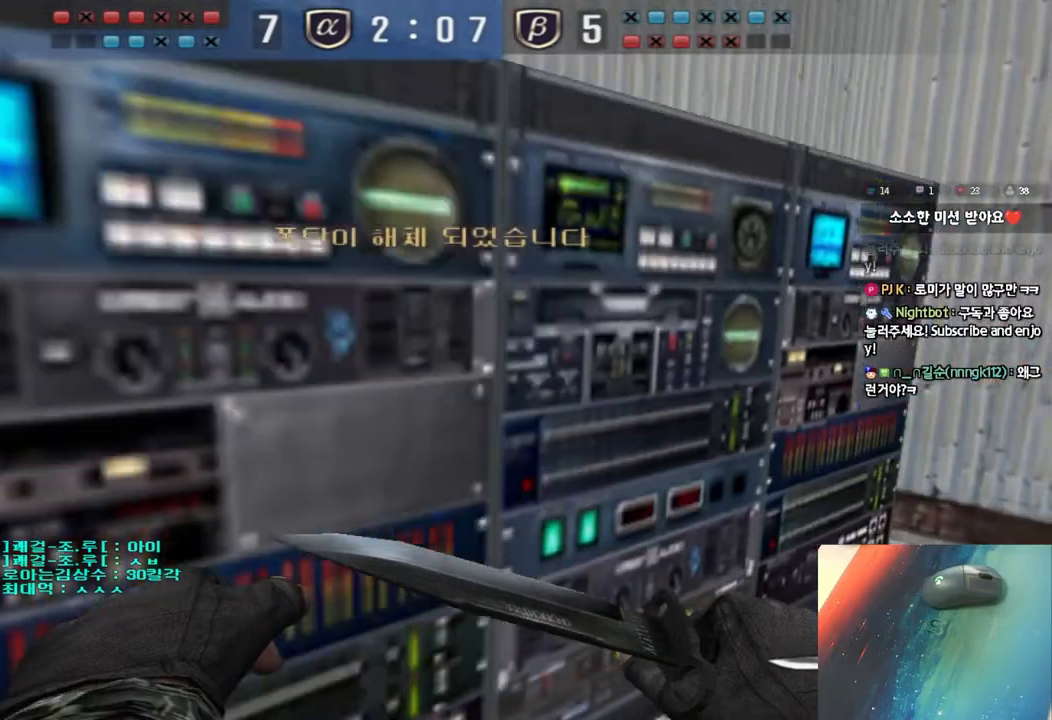
{"keys": [], "events": [[33, "s", "up"], [50, "d", "up"], [67, "ctrl", "up"], [67, "space", "up"]]}
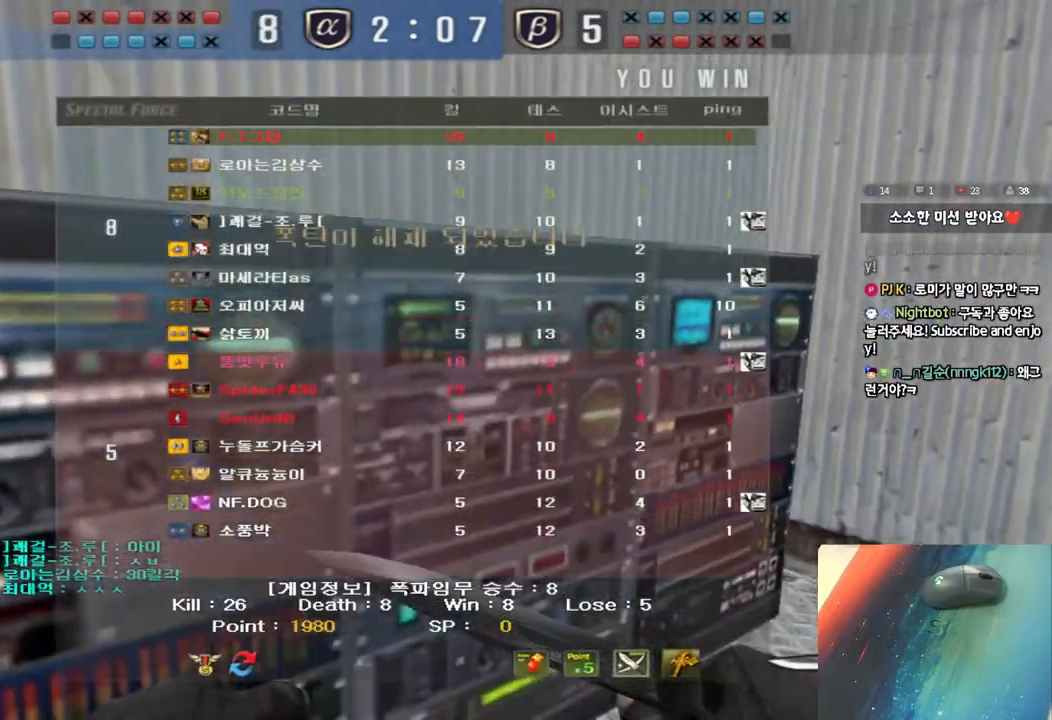
{"keys": [], "events": []}
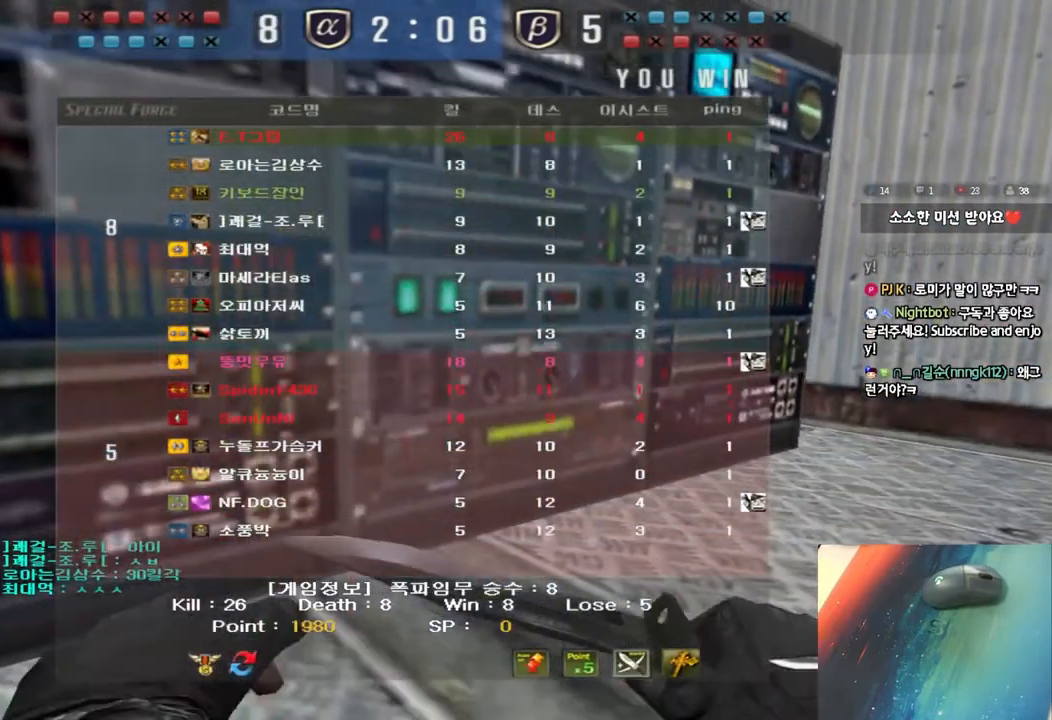
{"keys": [], "events": []}
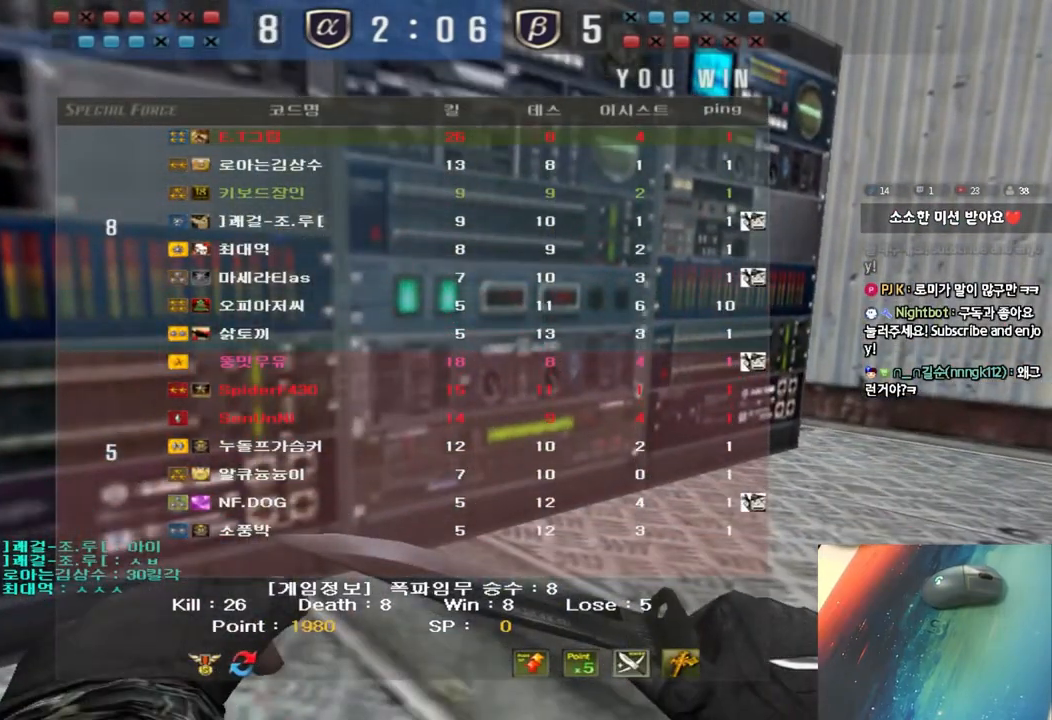
{"keys": [], "events": []}
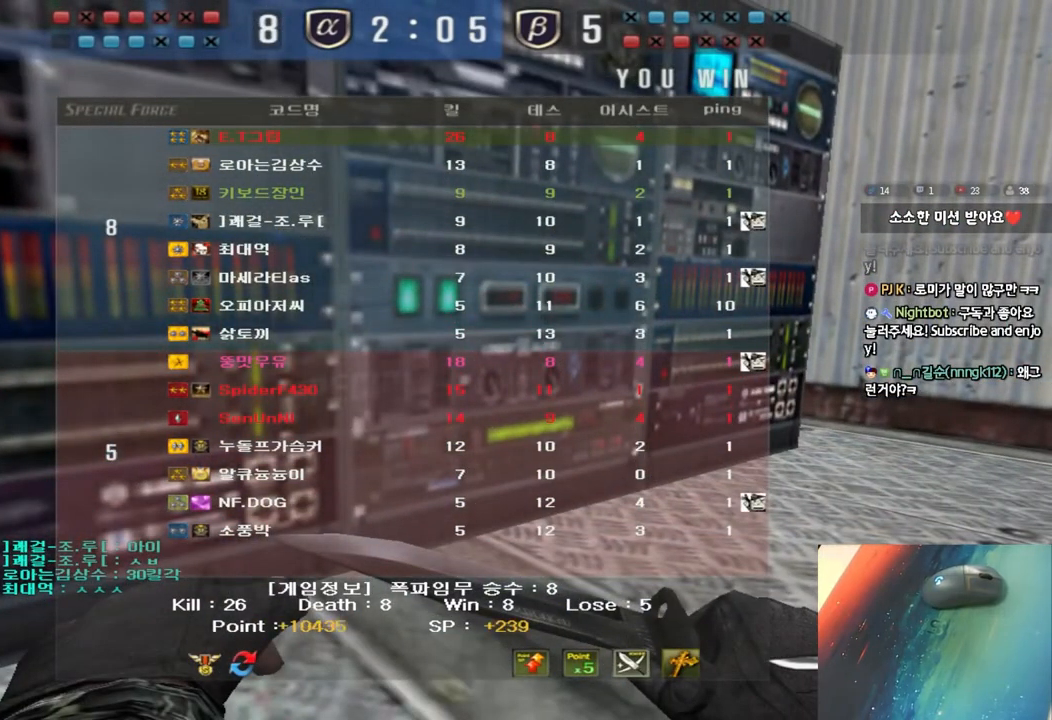
{"keys": [], "events": []}
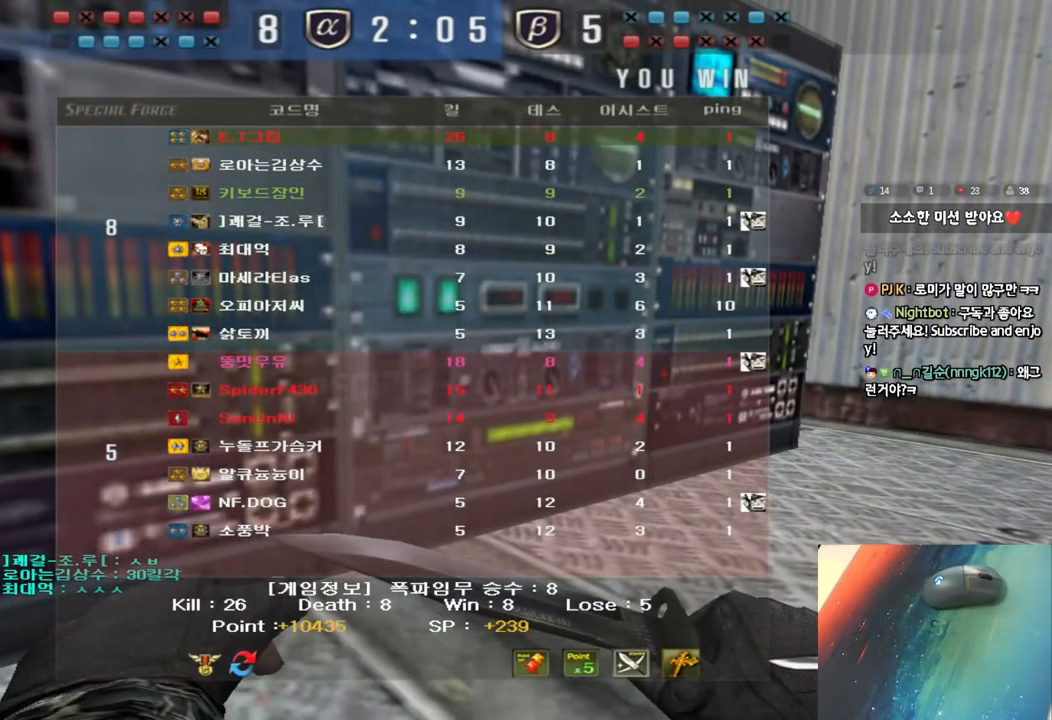
{"keys": [], "events": []}
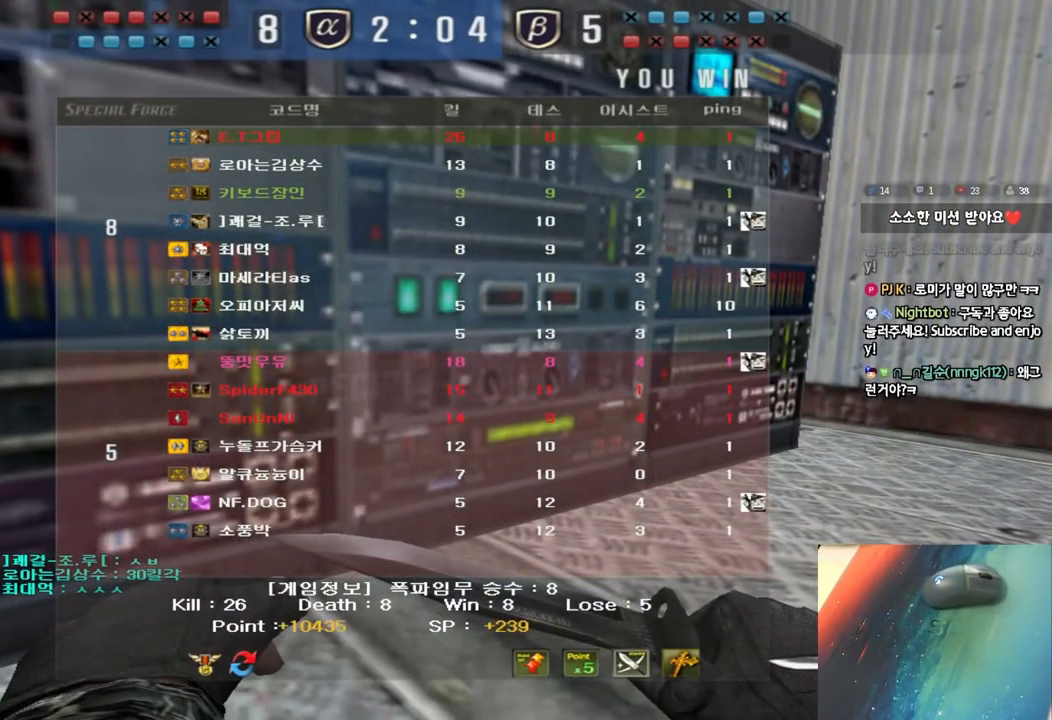
{"keys": [], "events": []}
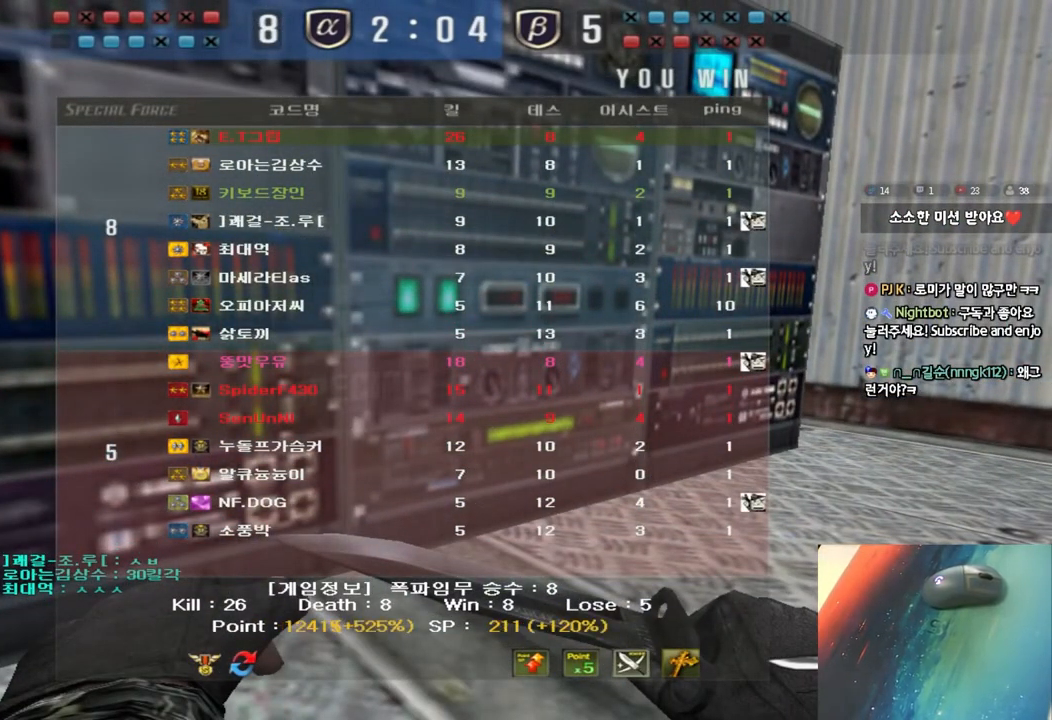
{"keys": [], "events": []}